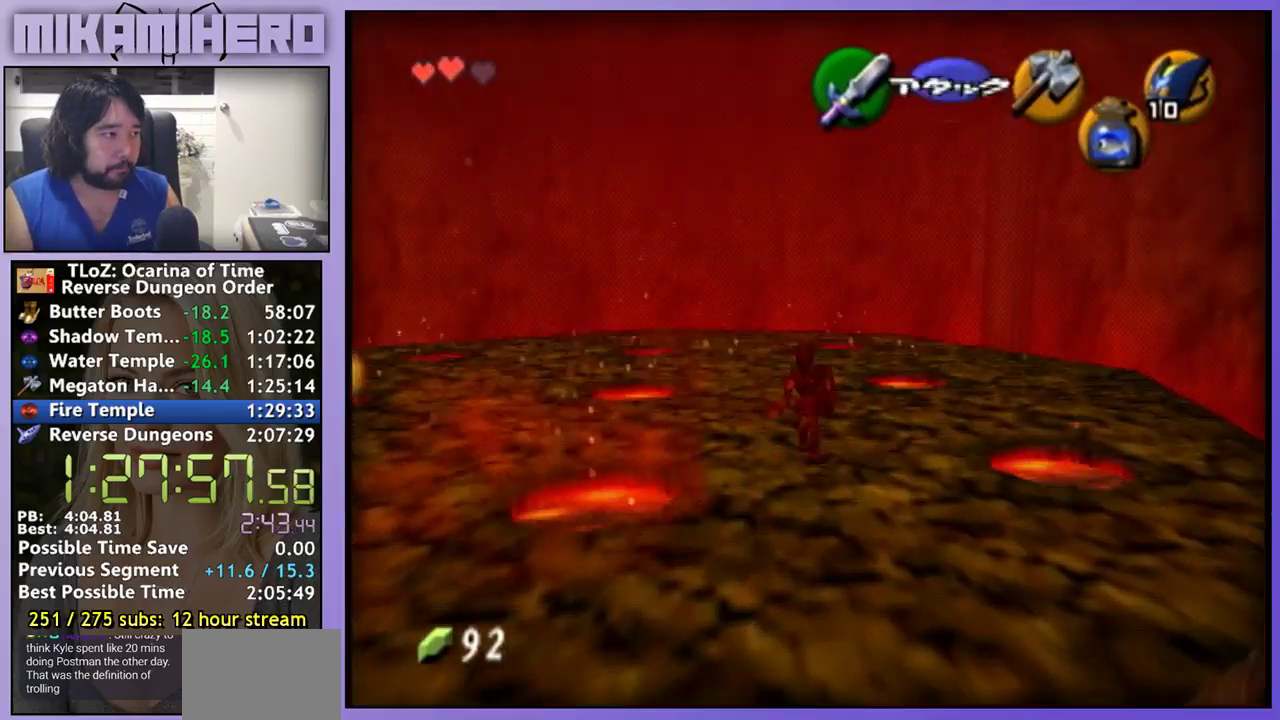
Gameplay with a controller (Nintendo layout); each line is a JSON object with the inputs held at the frame after it. "events" lists button and stick changes between this image and that frame as [ms after this image, input, new state], when the widget could be followed in between. Not read: L3 R3.
{"buttons": ["START"], "left_stick": "center", "right_stick": "center", "events": [[167, "left_stick", "up-left"], [233, "left_stick", "left"], [400, "left_stick", "center"], [467, "START", "down"]]}
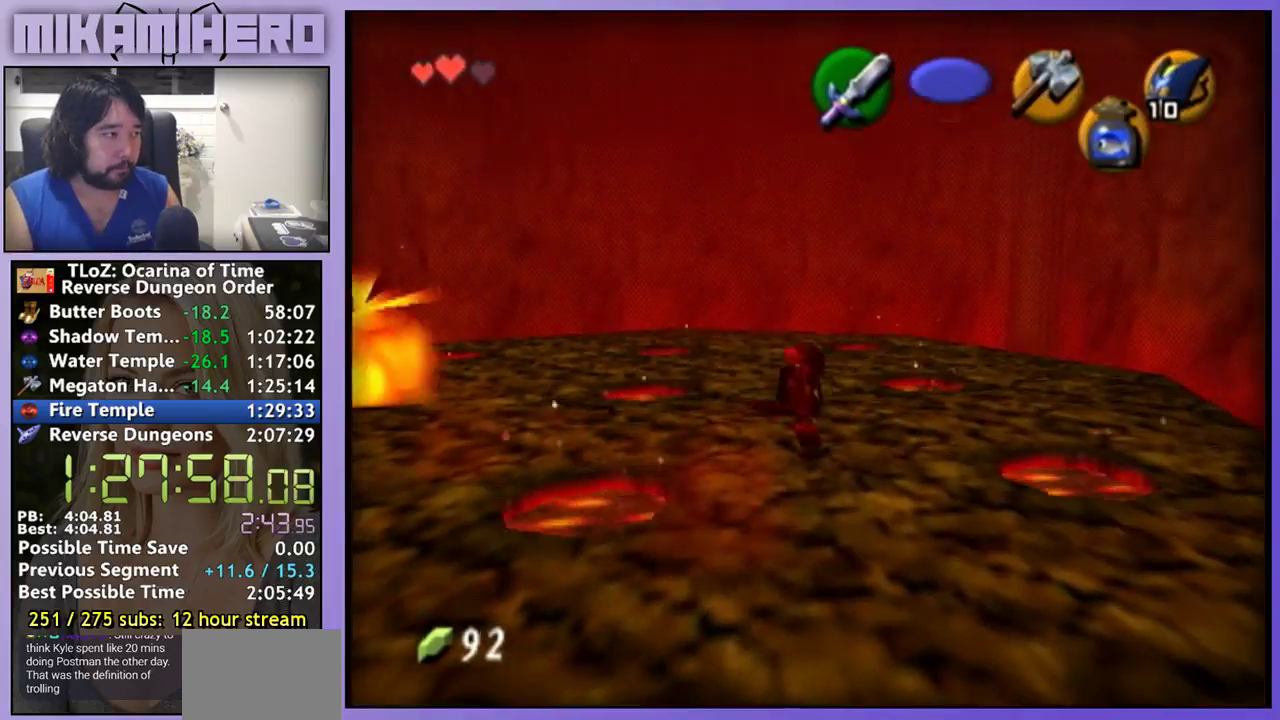
{"buttons": [], "left_stick": "center", "right_stick": "center", "events": [[33, "START", "up"], [200, "START", "down"], [267, "START", "up"]]}
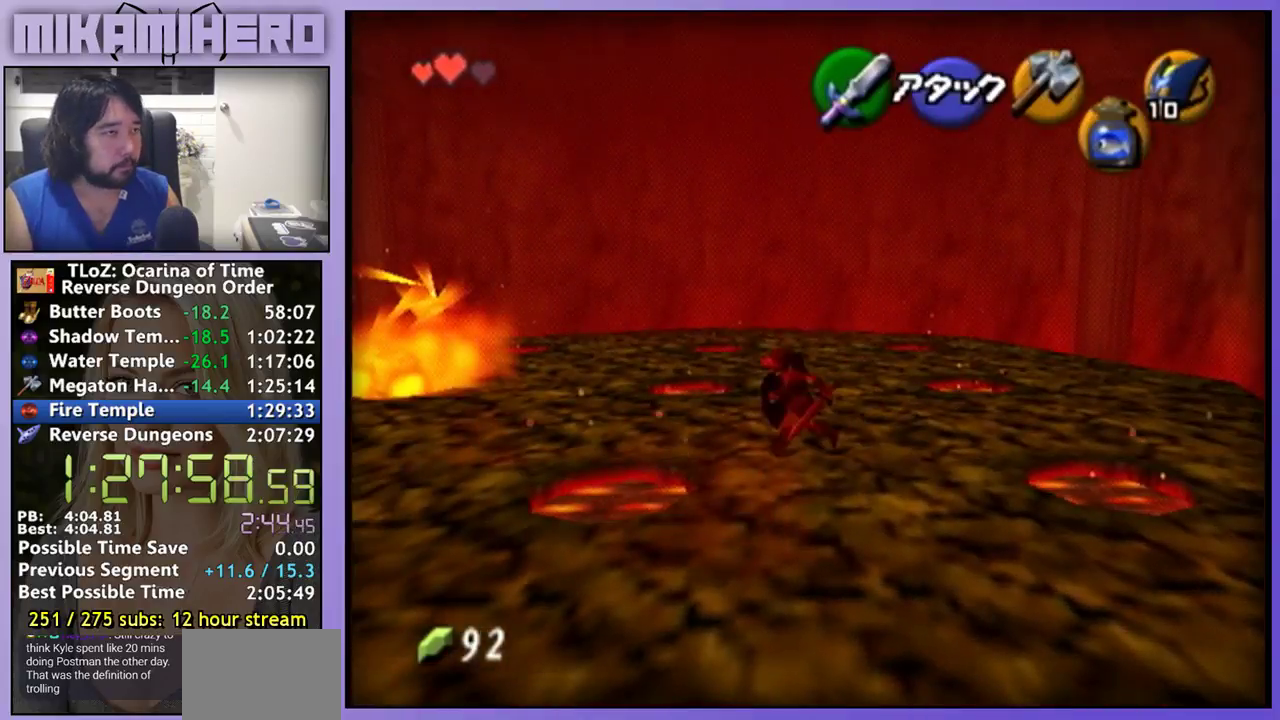
{"buttons": [], "left_stick": "center", "right_stick": "center", "events": []}
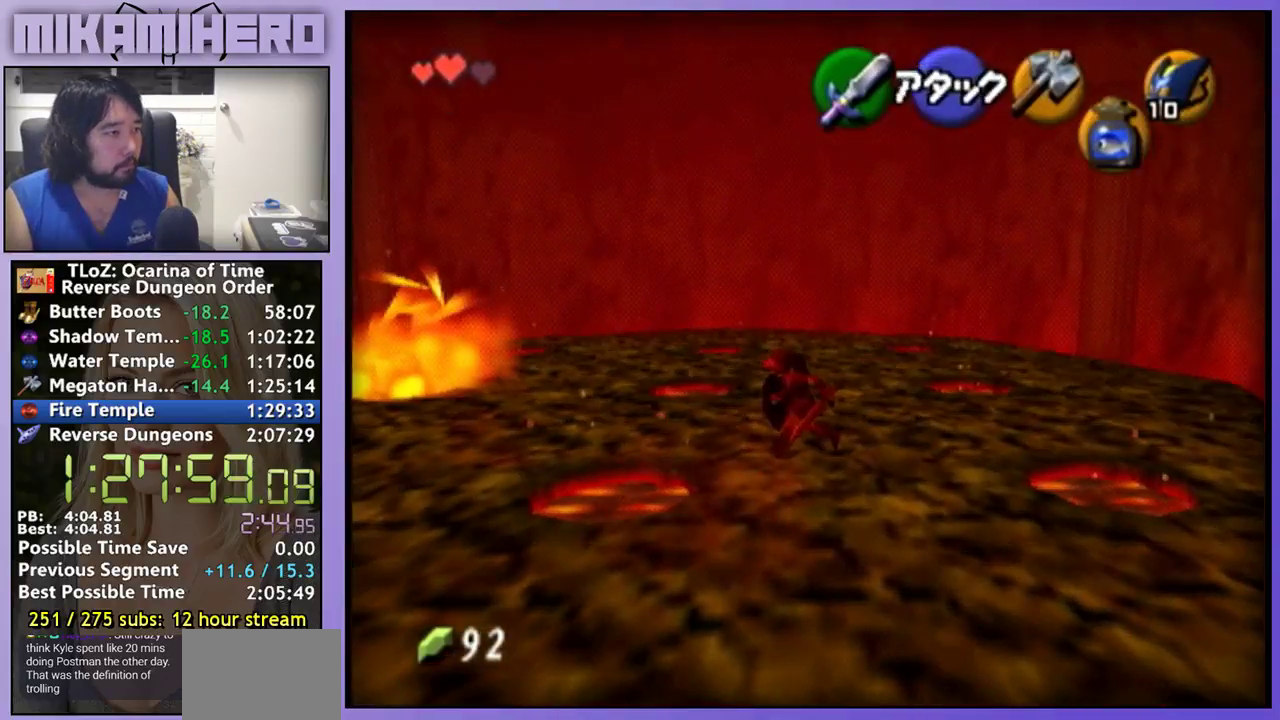
{"buttons": [], "left_stick": "center", "right_stick": "center", "events": [[400, "L1", "down"], [500, "L1", "up"]]}